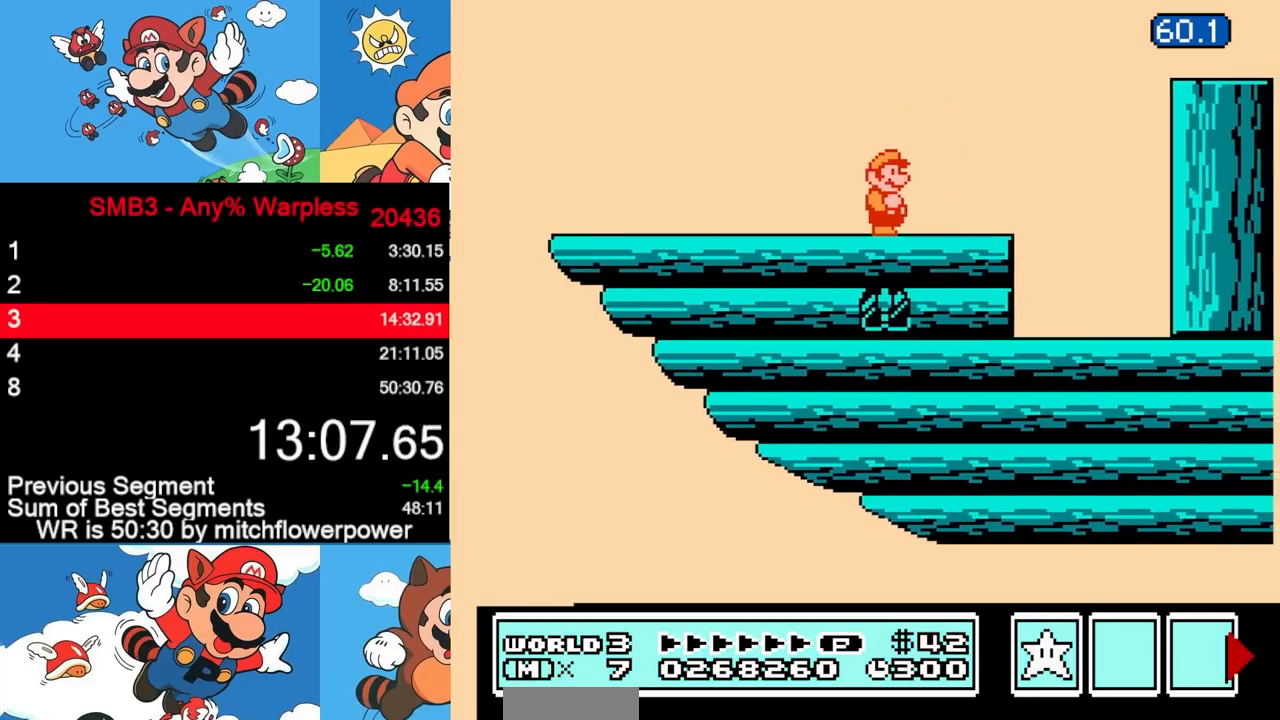
Gameplay with a controller (Nintendo layout); each line is a JSON object with the inputs held at the frame after it. "events" lists button and stick changes between this image and that frame as [ms after this image, input, new state], when the widget could be followed in between. Not read: L3 R3.
{"buttons": ["DPAD_LEFT"], "events": [[417, "DPAD_LEFT", "down"]]}
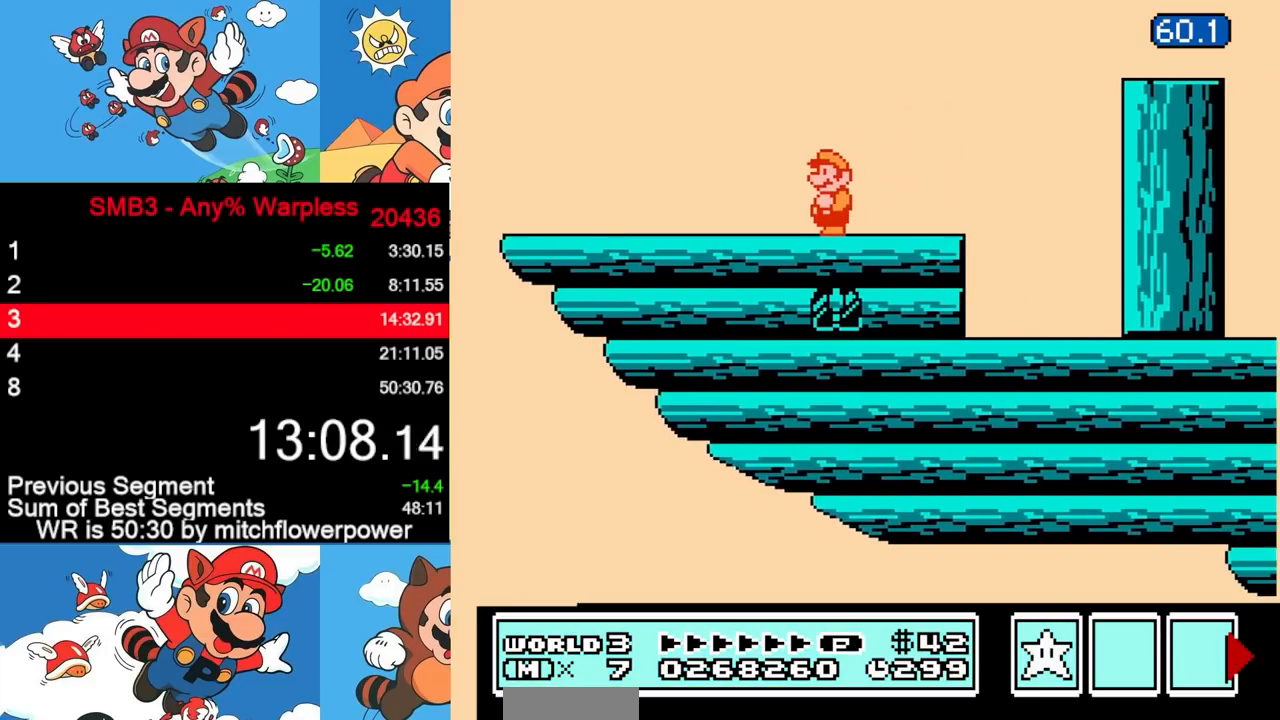
{"buttons": ["B"], "events": [[83, "DPAD_UP", "down"], [133, "DPAD_UP", "up"], [233, "A", "down"], [350, "DPAD_LEFT", "up"], [367, "A", "up"], [483, "B", "down"]]}
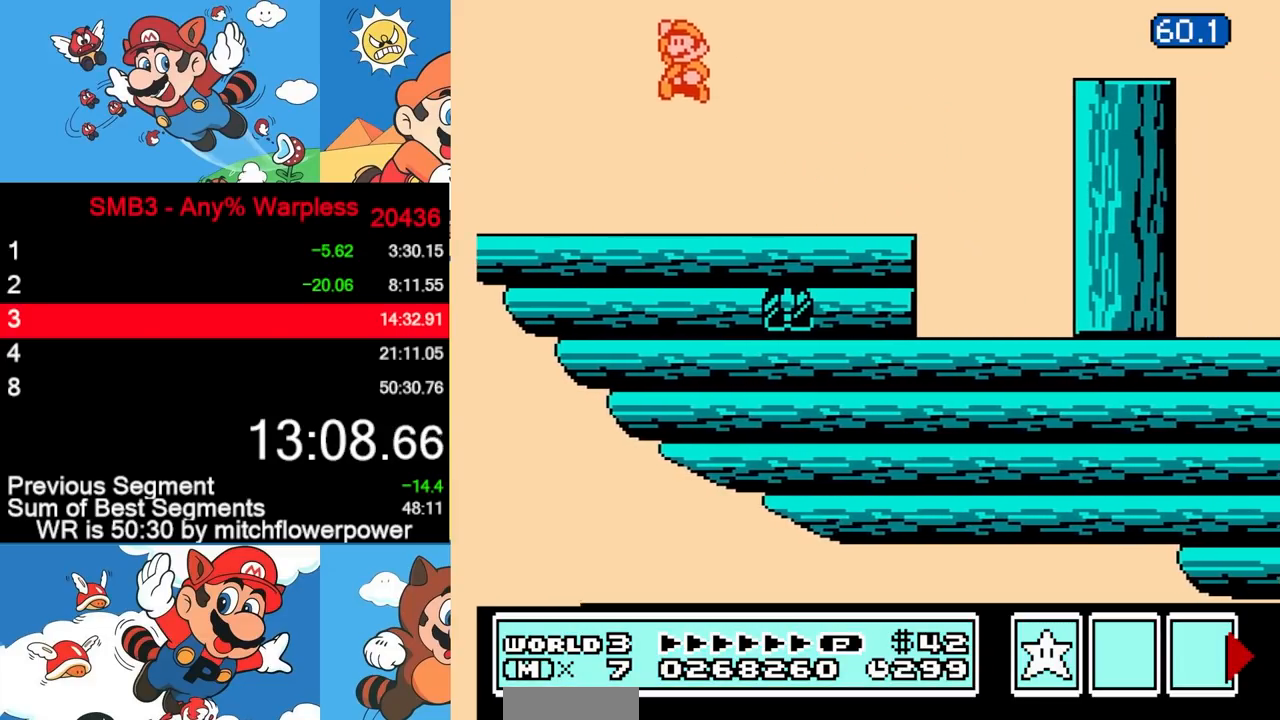
{"buttons": [], "events": [[17, "B", "up"], [117, "B", "down"], [133, "B", "up"], [250, "B", "down"], [283, "B", "up"], [317, "B", "down"], [333, "B", "up"], [383, "B", "down"], [400, "B", "up"], [450, "B", "down"], [467, "B", "up"]]}
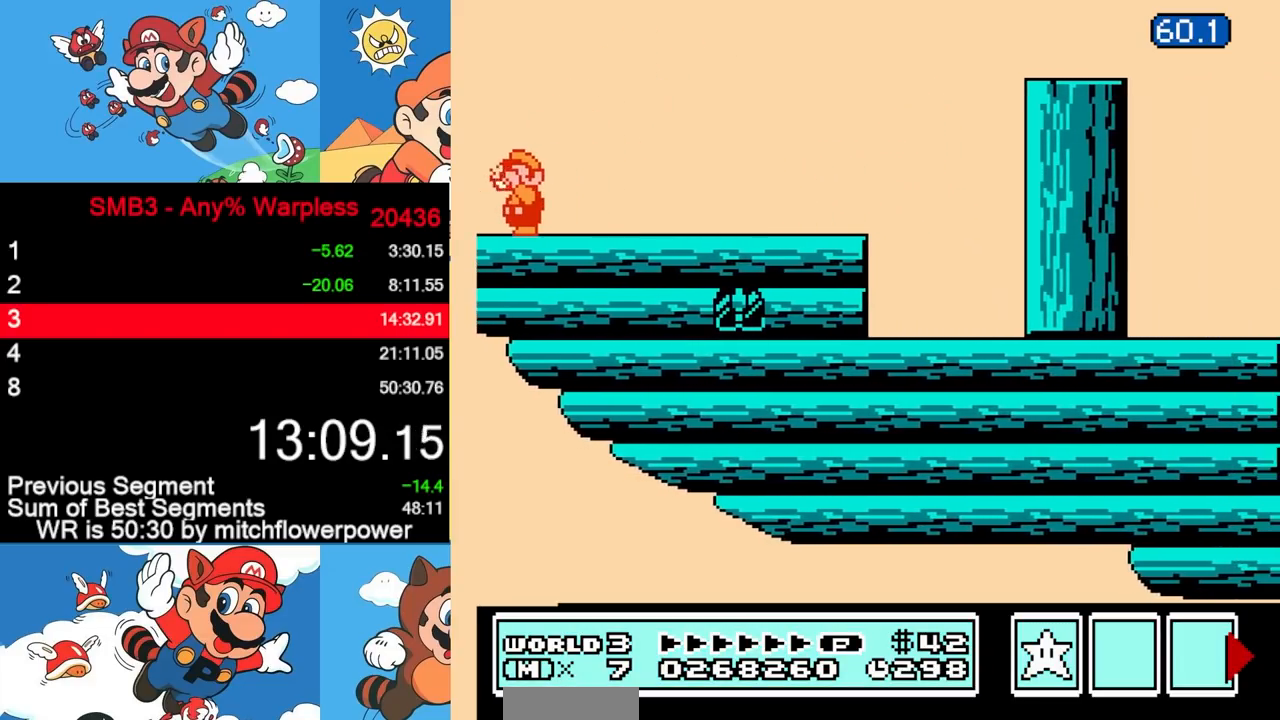
{"buttons": ["B"], "events": [[17, "B", "down"], [33, "B", "up"], [83, "B", "down"], [117, "B", "up"], [283, "B", "down"], [317, "B", "up"], [350, "B", "down"], [383, "B", "up"], [417, "B", "down"], [450, "B", "up"], [483, "B", "down"]]}
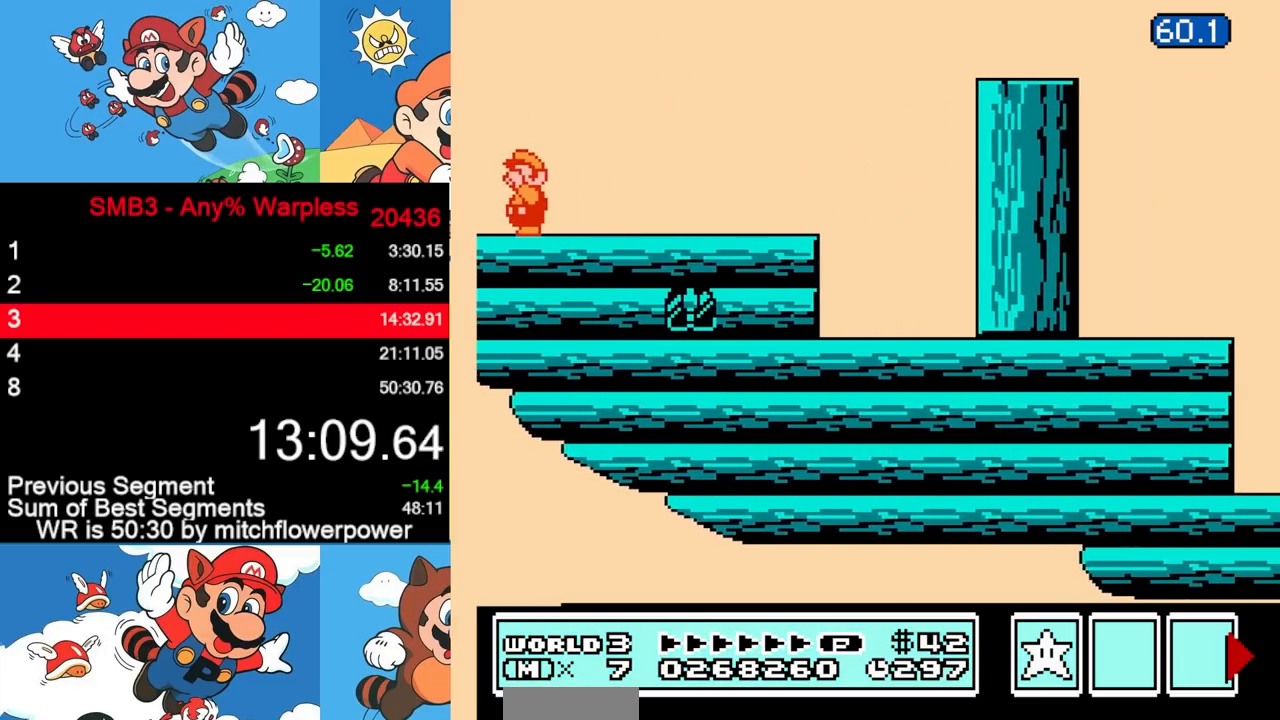
{"buttons": [], "events": [[17, "B", "up"], [50, "B", "down"], [83, "B", "up"], [117, "B", "down"], [150, "B", "up"], [183, "B", "down"], [217, "B", "up"], [250, "B", "down"], [283, "B", "up"], [317, "B", "down"], [350, "B", "up"], [383, "B", "down"], [417, "B", "up"], [467, "B", "down"], [500, "B", "up"]]}
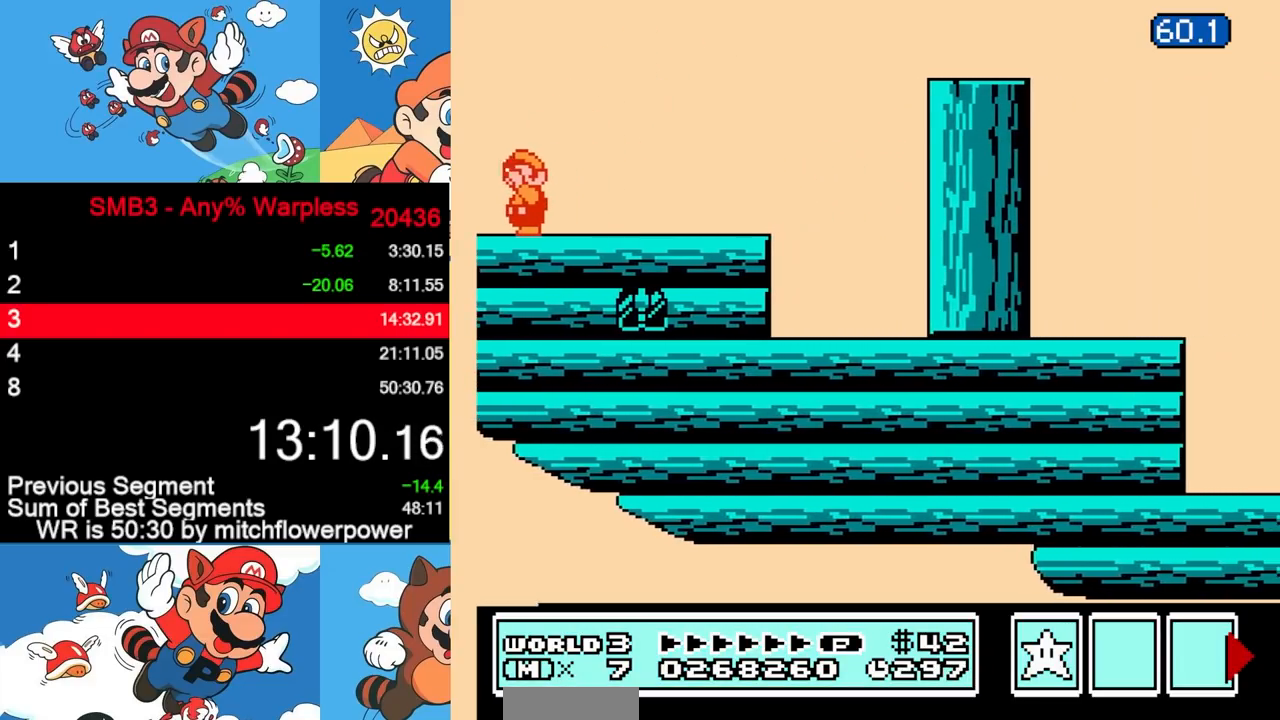
{"buttons": ["B"], "events": [[33, "B", "down"], [50, "B", "up"], [100, "B", "down"], [117, "B", "up"], [167, "B", "down"], [183, "B", "up"], [233, "B", "down"], [267, "B", "up"], [300, "B", "down"], [317, "B", "up"], [367, "B", "down"], [400, "B", "up"], [433, "B", "down"], [450, "B", "up"], [483, "B", "down"]]}
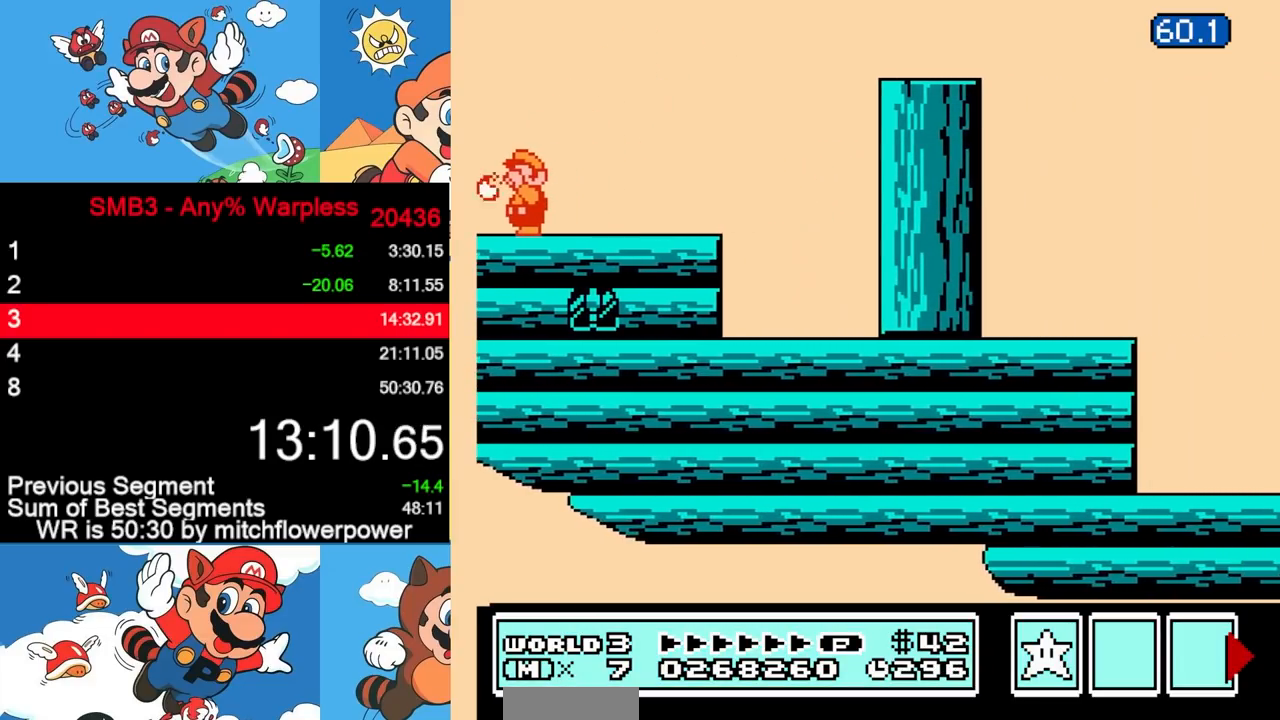
{"buttons": ["B", "DPAD_RIGHT"], "events": [[250, "DPAD_RIGHT", "down"]]}
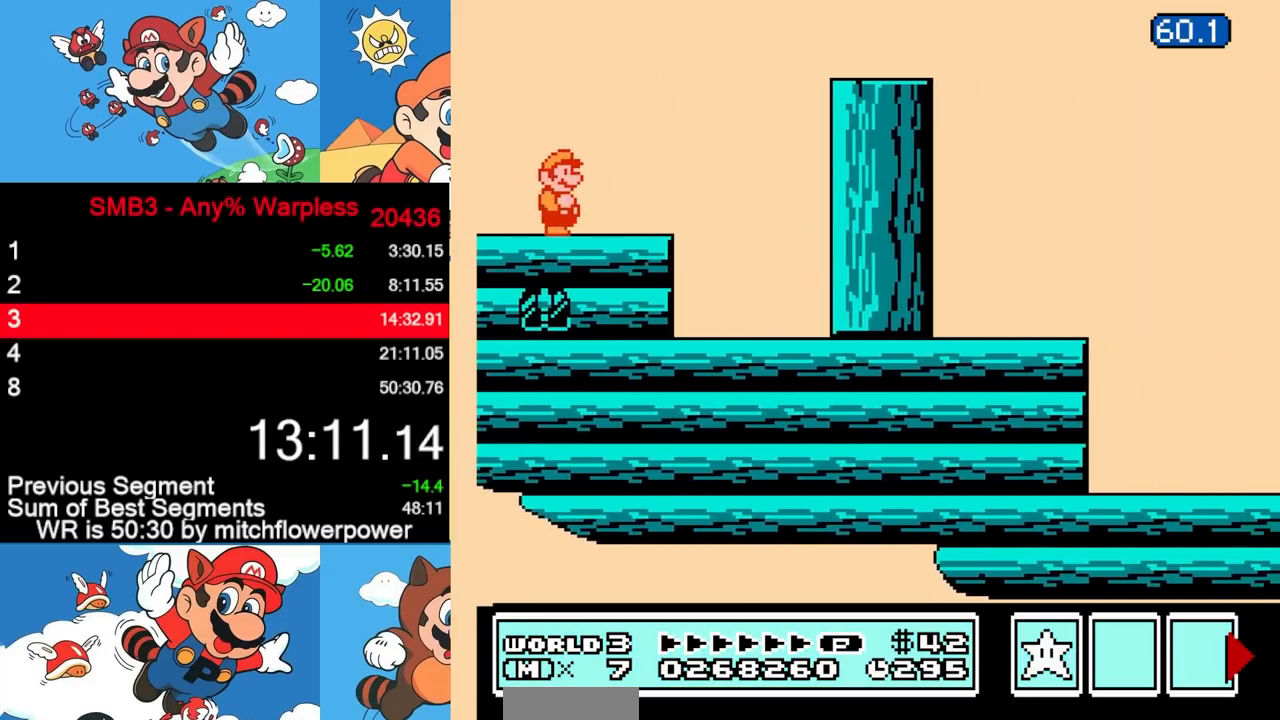
{"buttons": ["A", "B", "DPAD_RIGHT"], "events": [[133, "A", "down"]]}
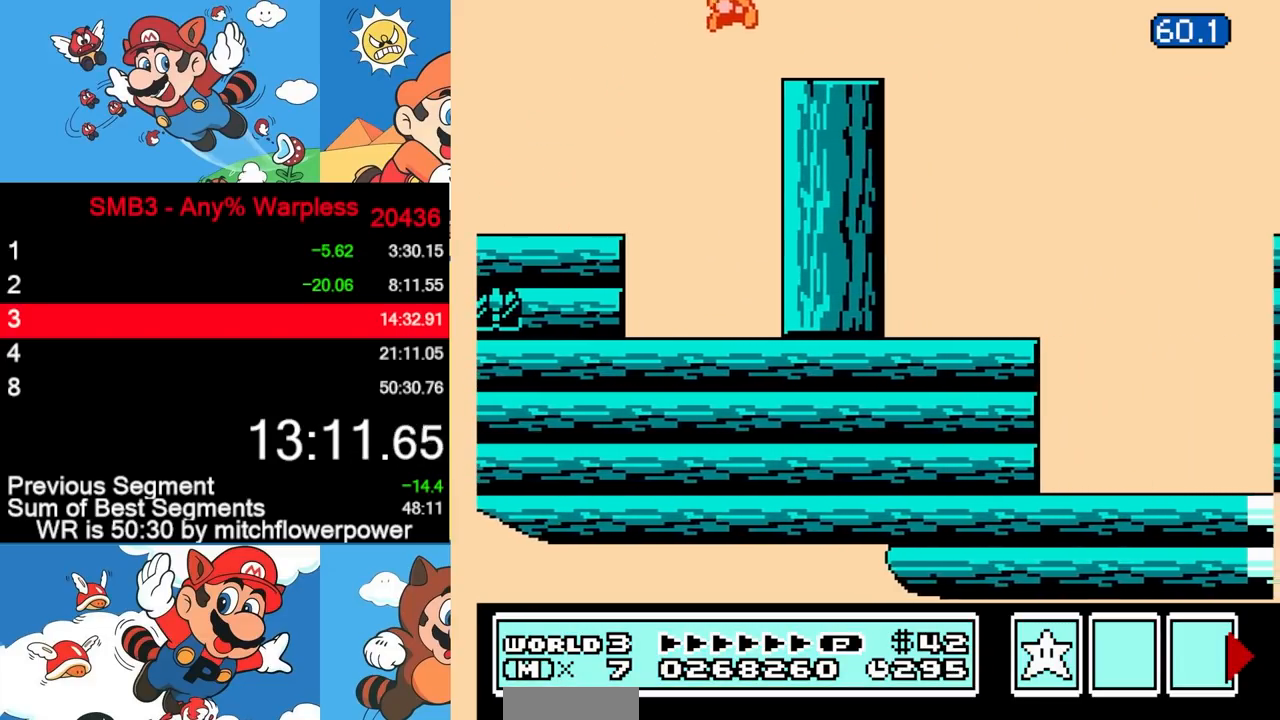
{"buttons": ["DPAD_RIGHT"], "events": [[67, "DPAD_RIGHT", "up"], [183, "DPAD_RIGHT", "down"], [250, "A", "up"], [333, "B", "up"]]}
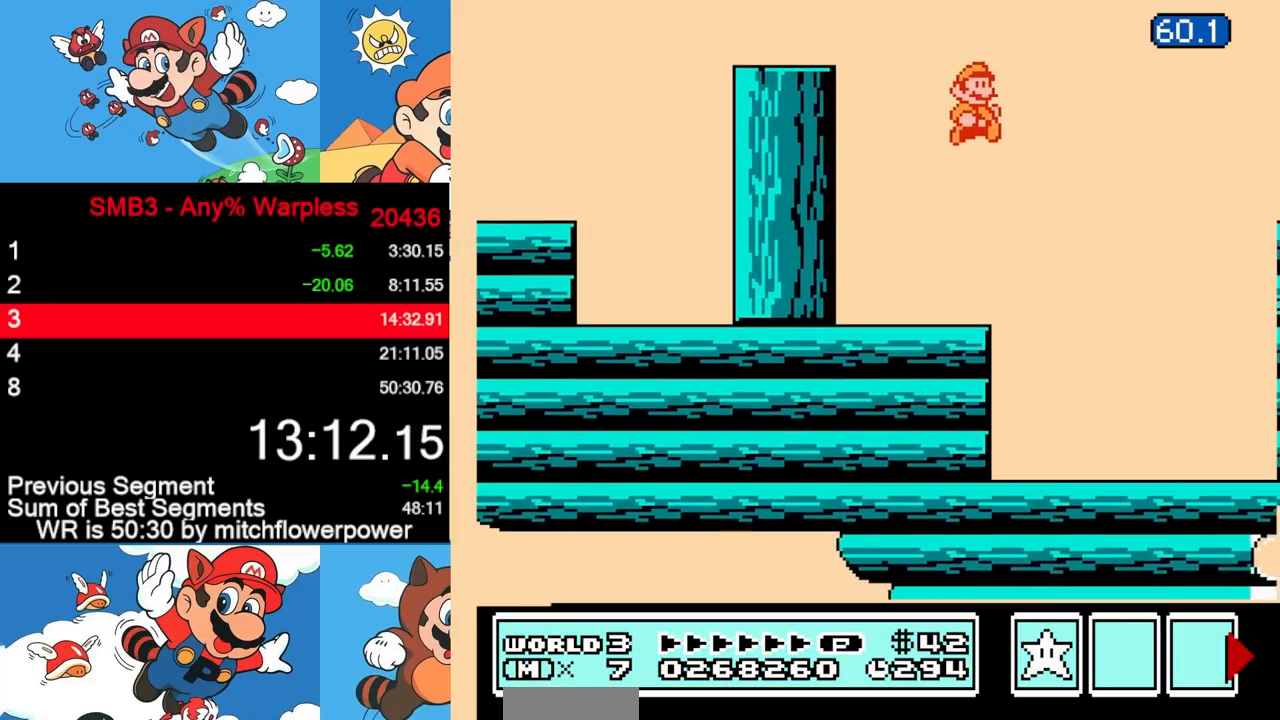
{"buttons": ["B", "DPAD_RIGHT"], "events": [[400, "B", "down"], [450, "B", "up"], [500, "B", "down"]]}
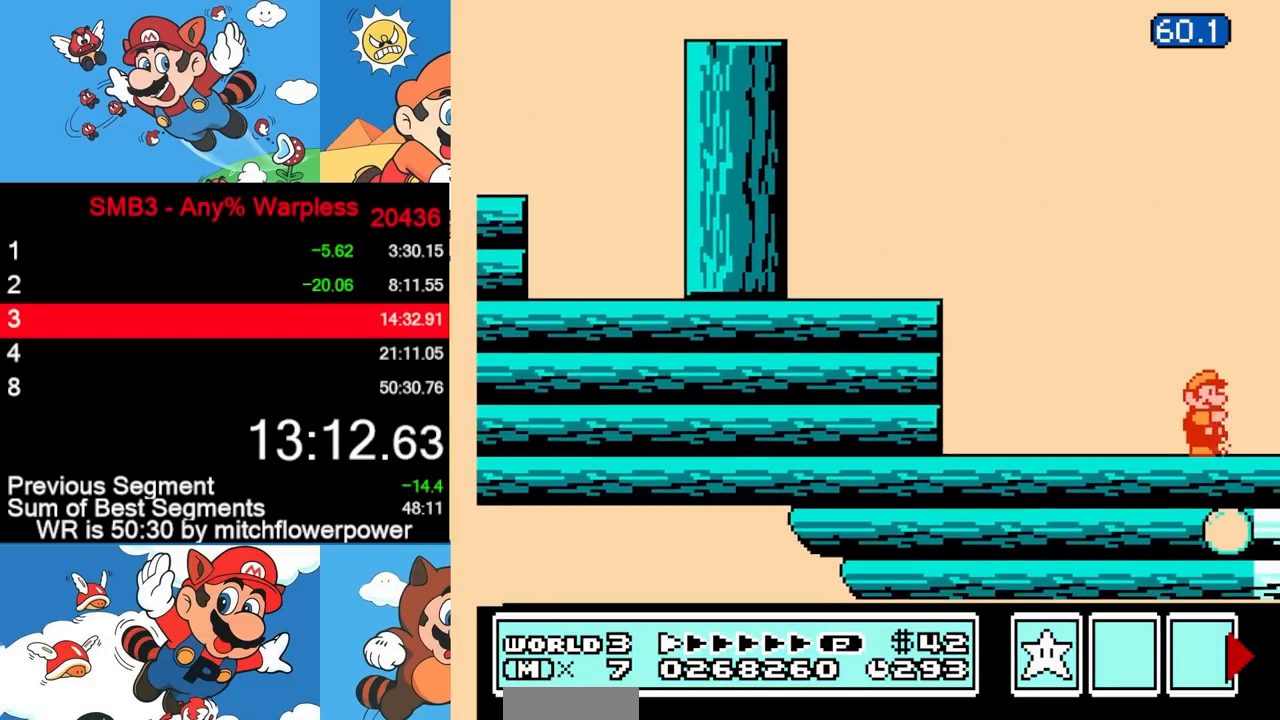
{"buttons": ["DPAD_RIGHT"], "events": [[67, "B", "up"], [100, "B", "down"], [167, "B", "up"], [217, "B", "down"], [267, "B", "up"], [317, "B", "down"], [367, "B", "up"], [417, "B", "down"], [467, "B", "up"]]}
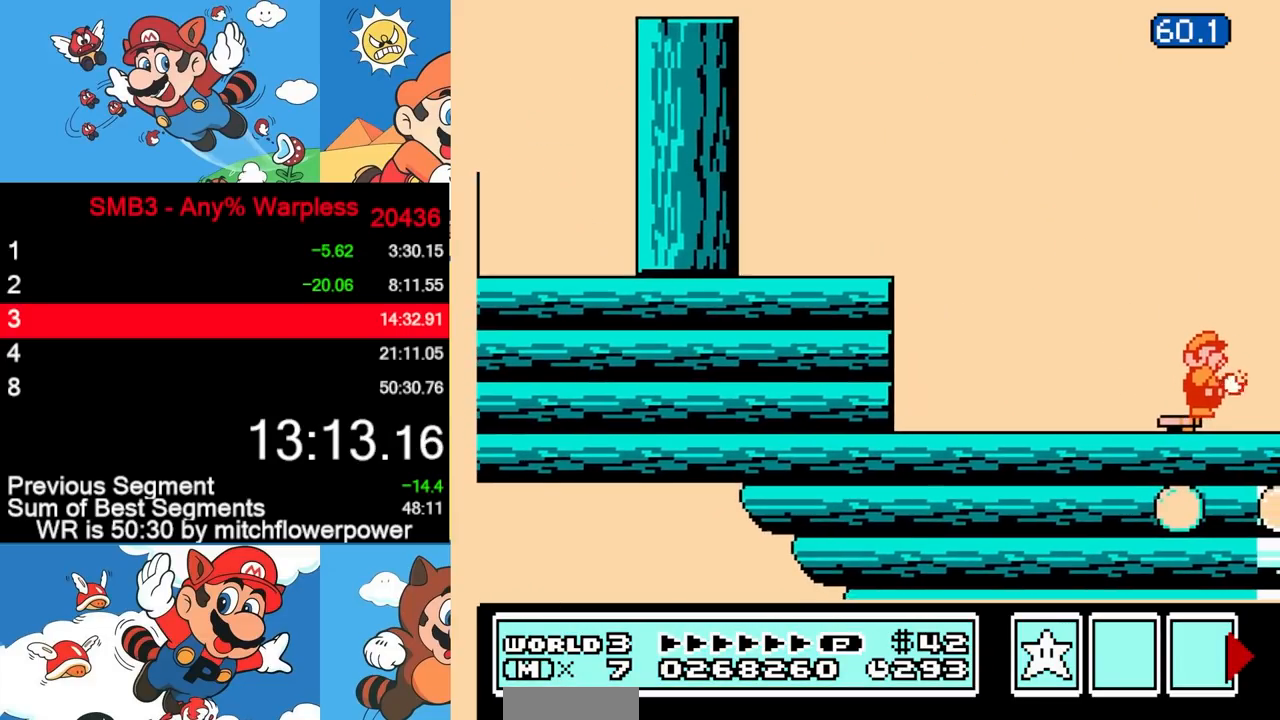
{"buttons": ["DPAD_RIGHT"], "events": [[17, "B", "down"], [33, "B", "up"], [100, "B", "down"], [150, "B", "up"], [283, "DPAD_RIGHT", "up"], [300, "DPAD_LEFT", "down"], [433, "B", "down"], [433, "DPAD_LEFT", "up"], [483, "B", "up"], [483, "DPAD_RIGHT", "down"]]}
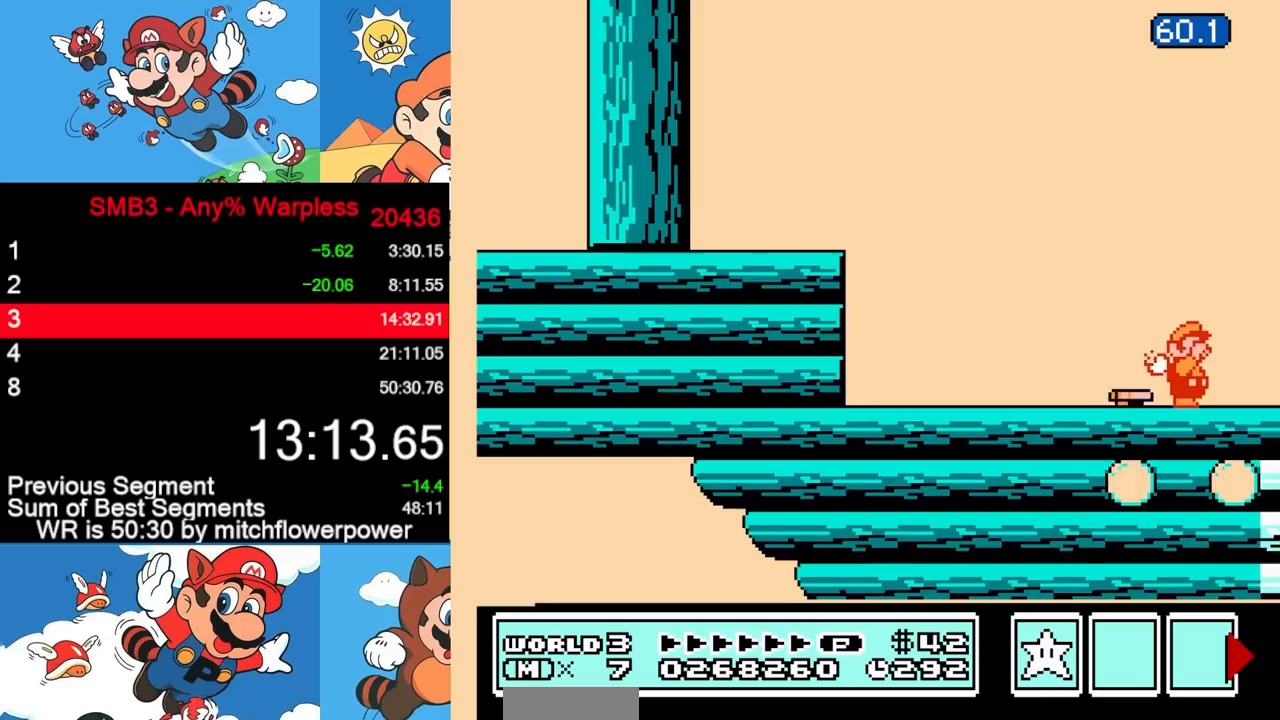
{"buttons": ["DPAD_RIGHT"], "events": [[250, "A", "down"], [250, "B", "down"], [367, "A", "up"], [367, "B", "up"]]}
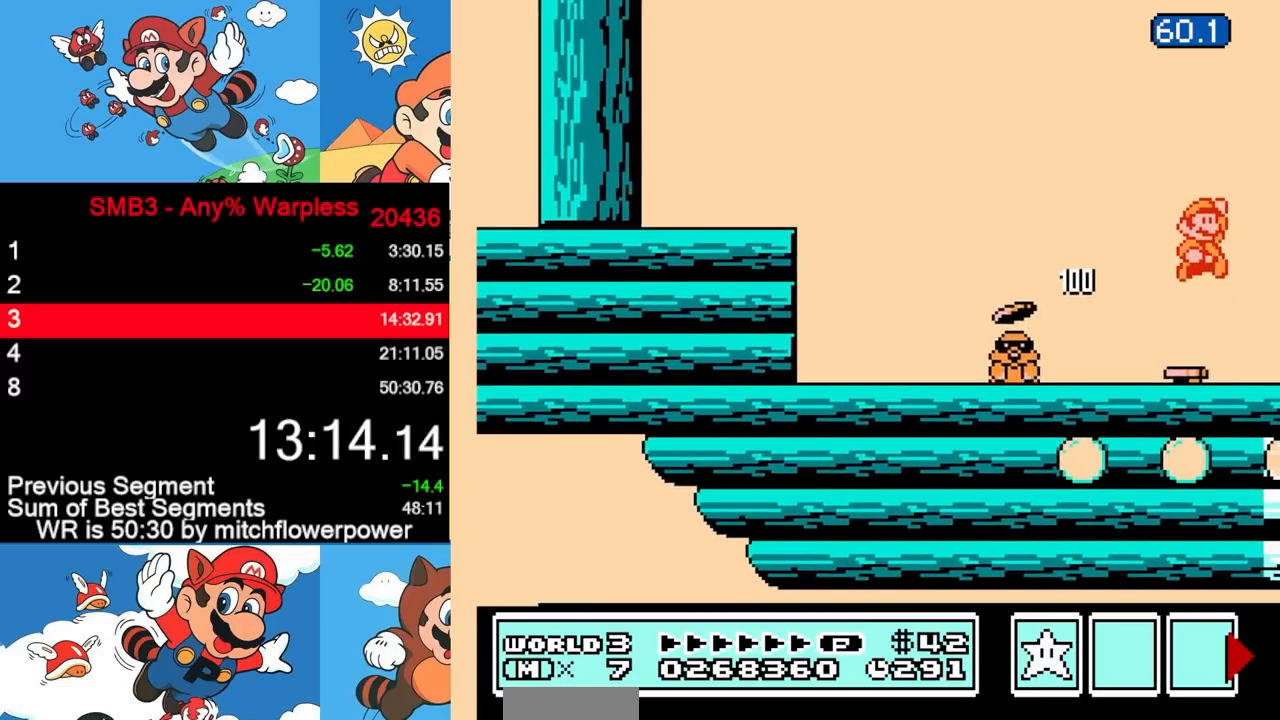
{"buttons": ["DPAD_RIGHT"], "events": [[33, "B", "down"], [50, "A", "down"], [83, "B", "up"], [100, "A", "up"]]}
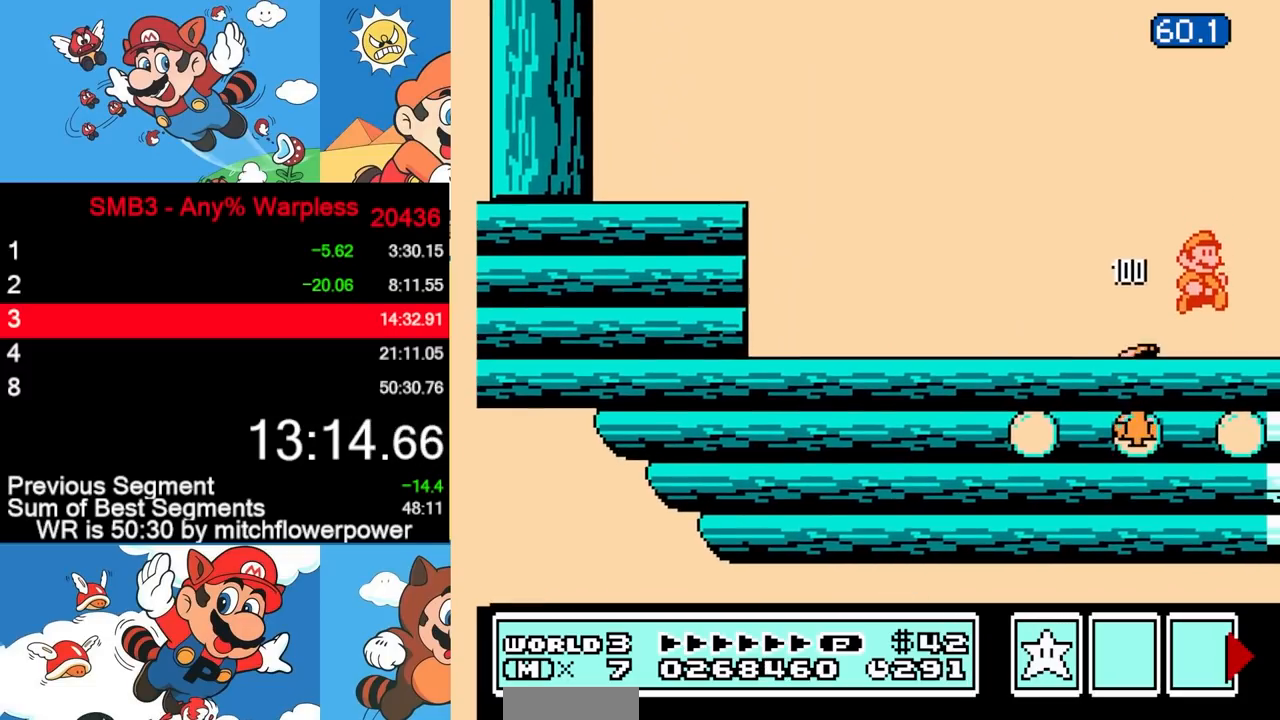
{"buttons": ["DPAD_RIGHT"], "events": [[150, "B", "down"], [167, "A", "down"], [450, "A", "up"], [450, "B", "up"]]}
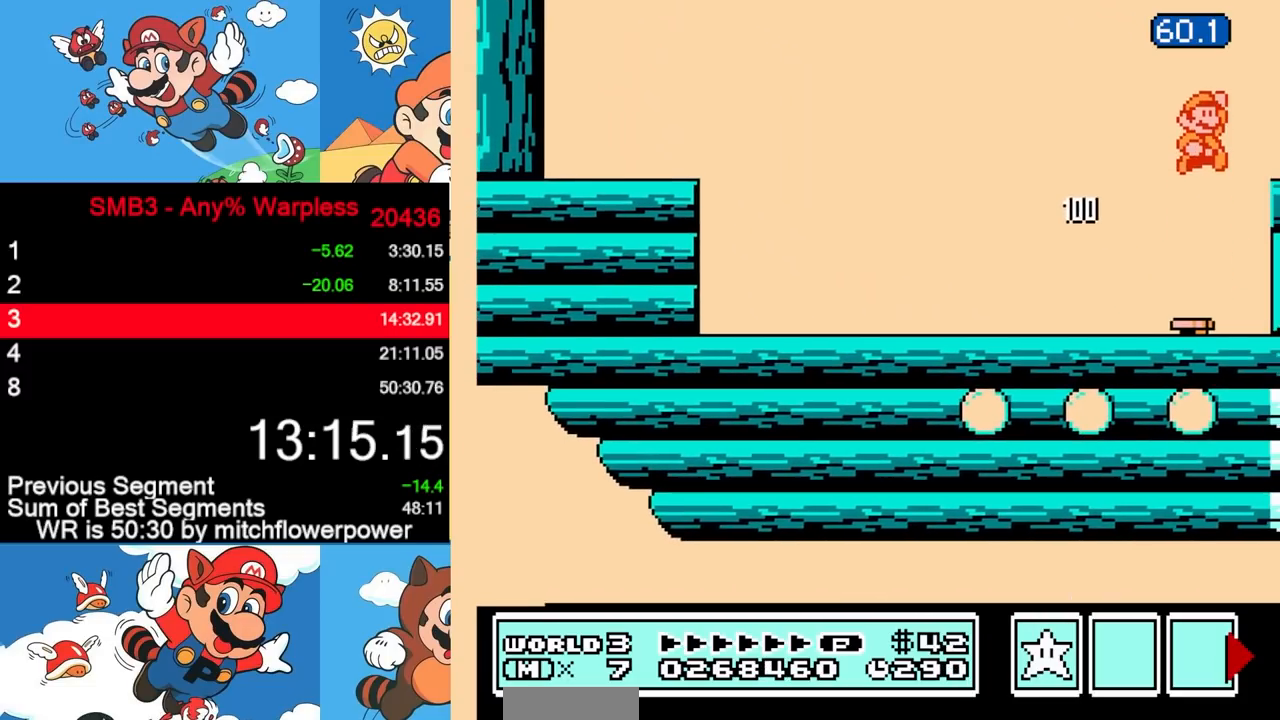
{"buttons": ["A", "B"], "events": [[50, "B", "down"], [67, "A", "down"], [100, "B", "up"], [117, "A", "up"], [417, "DPAD_LEFT", "down"], [417, "DPAD_RIGHT", "up"], [433, "B", "down"], [467, "A", "down"], [483, "DPAD_LEFT", "up"]]}
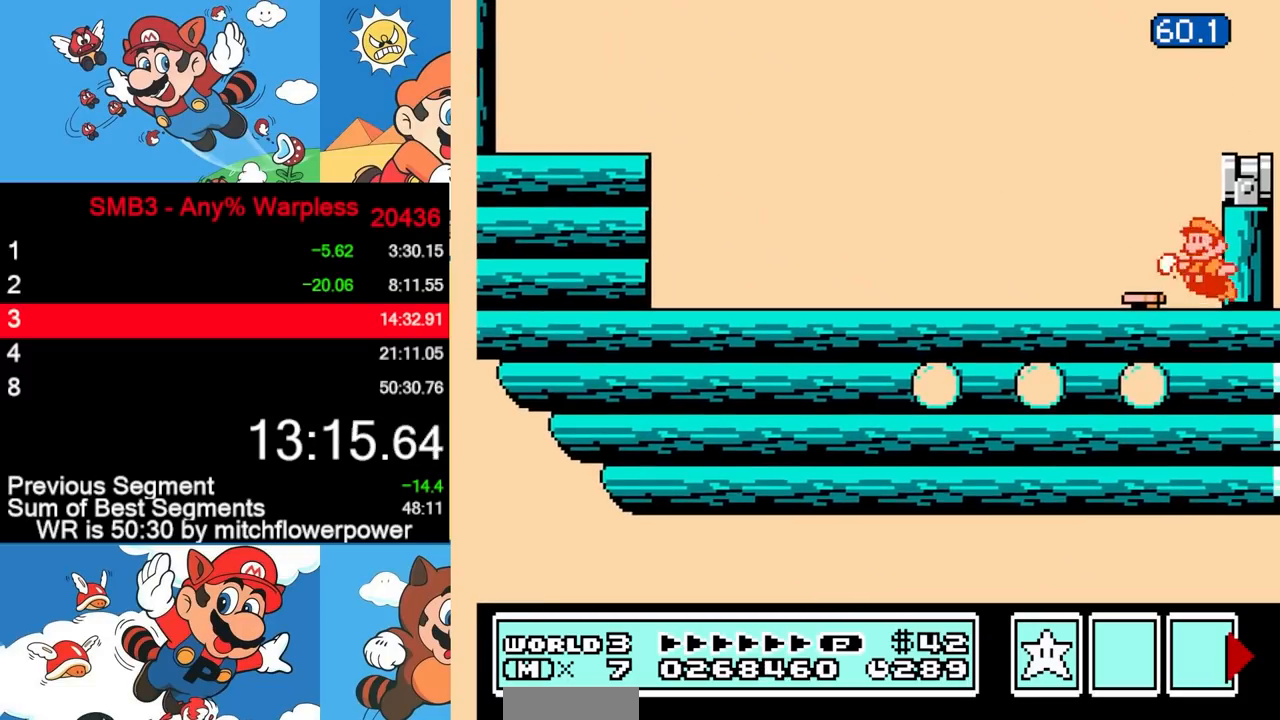
{"buttons": ["DPAD_LEFT"], "events": [[17, "DPAD_RIGHT", "down"], [300, "A", "up"], [300, "B", "up"], [433, "DPAD_RIGHT", "up"], [483, "DPAD_LEFT", "down"]]}
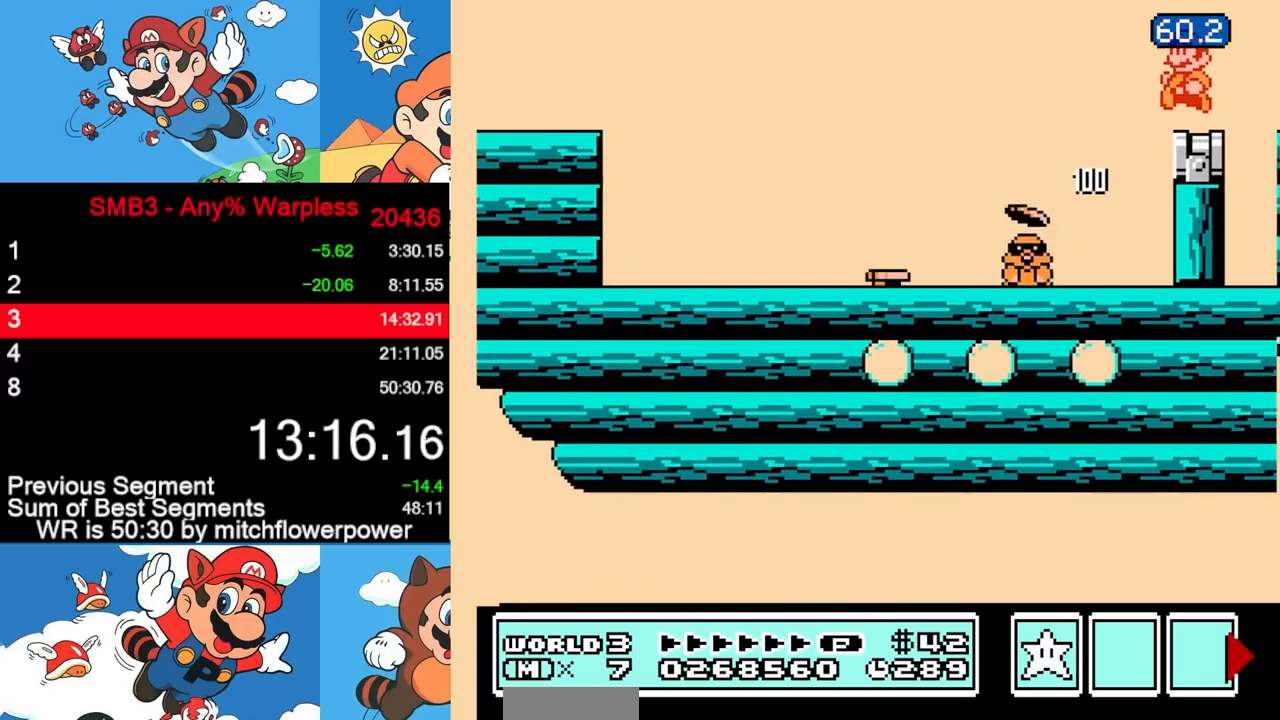
{"buttons": [], "events": [[67, "DPAD_LEFT", "up"], [217, "A", "down"], [500, "A", "up"]]}
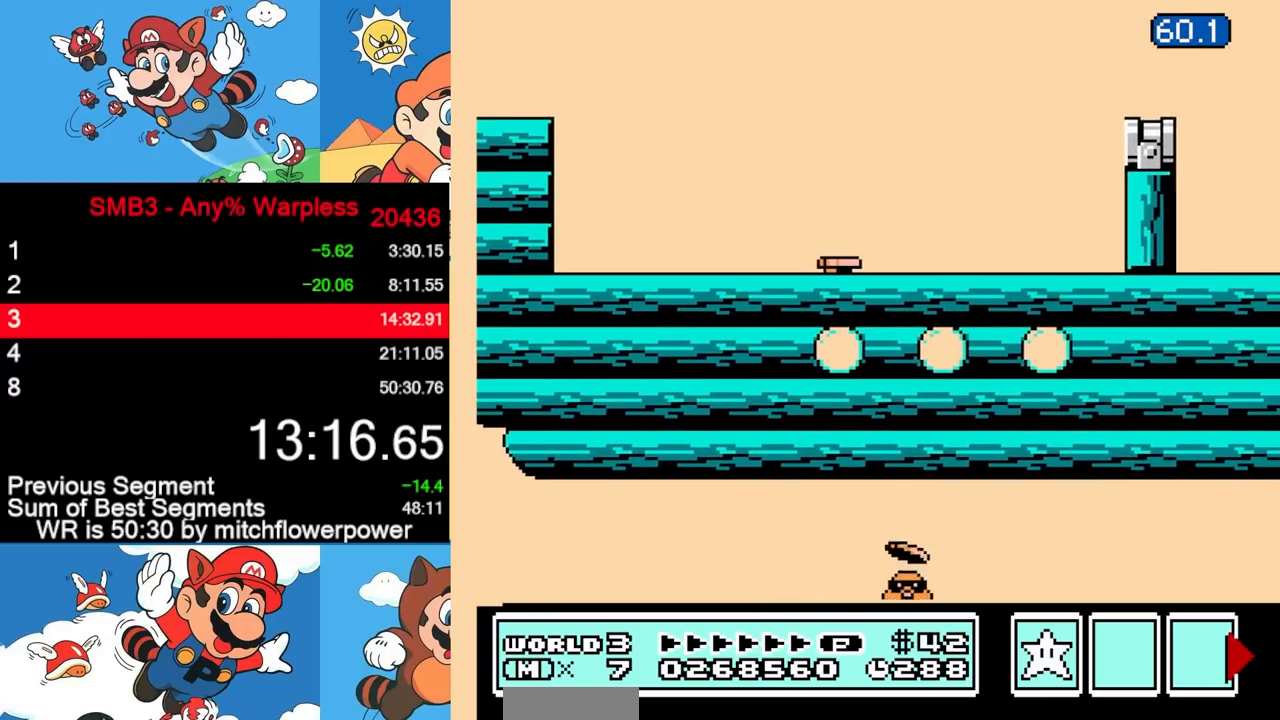
{"buttons": ["B"], "events": [[283, "B", "down"], [350, "B", "up"], [450, "B", "down"]]}
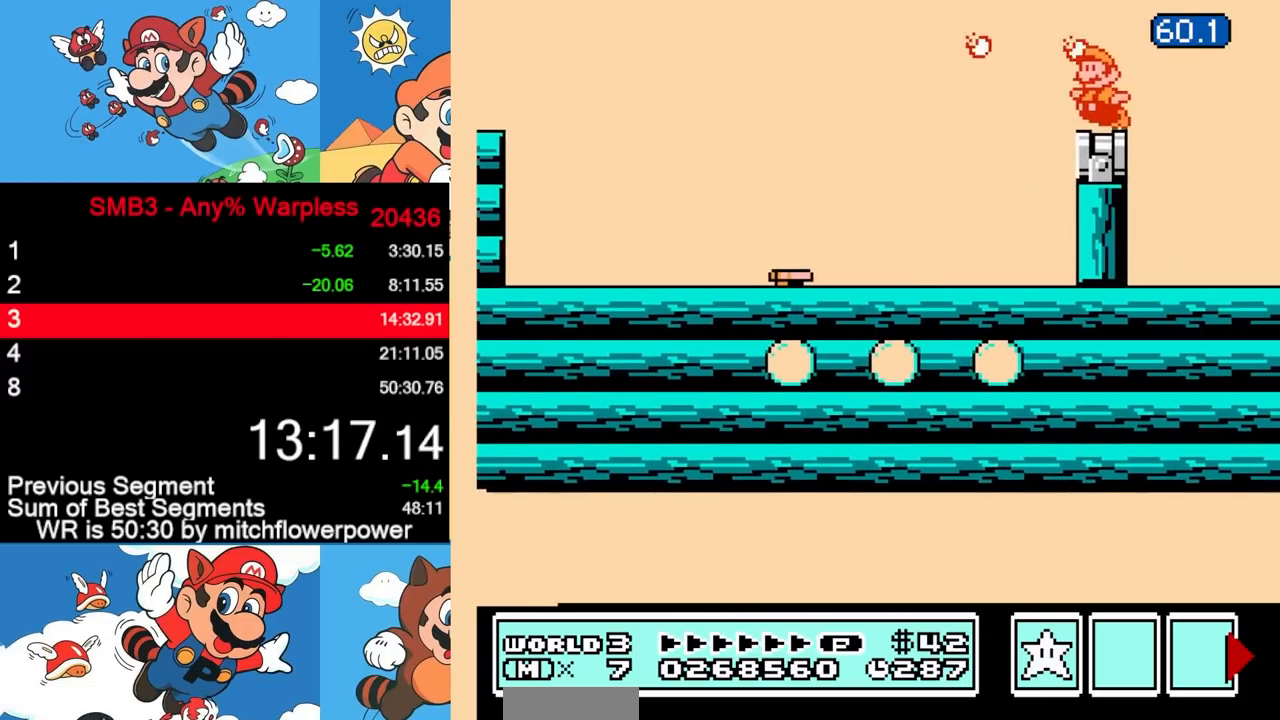
{"buttons": ["B"], "events": [[200, "DPAD_DOWN", "down"], [300, "DPAD_DOWN", "up"], [400, "DPAD_DOWN", "down"], [500, "DPAD_DOWN", "up"]]}
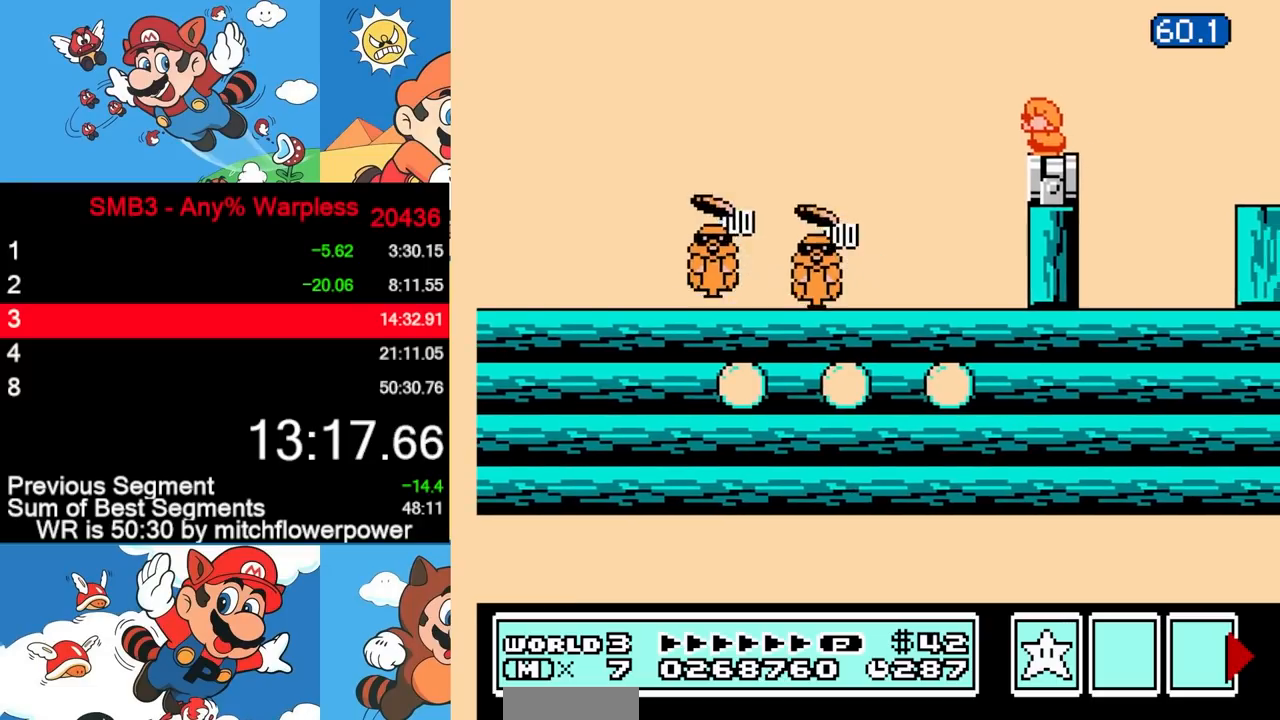
{"buttons": ["B", "DPAD_DOWN"], "events": [[83, "DPAD_DOWN", "down"], [183, "DPAD_DOWN", "up"], [267, "DPAD_DOWN", "down"], [383, "DPAD_DOWN", "up"], [467, "DPAD_DOWN", "down"]]}
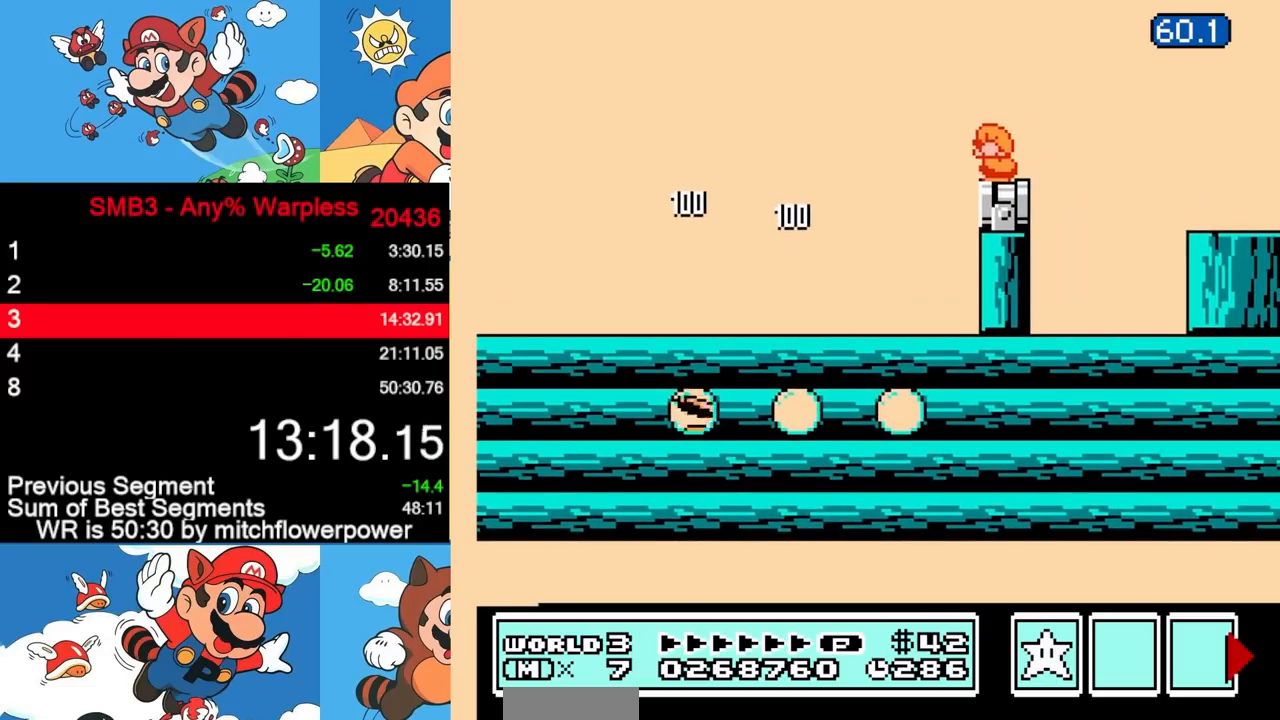
{"buttons": ["B", "DPAD_LEFT"], "events": [[83, "DPAD_DOWN", "up"], [383, "DPAD_LEFT", "down"]]}
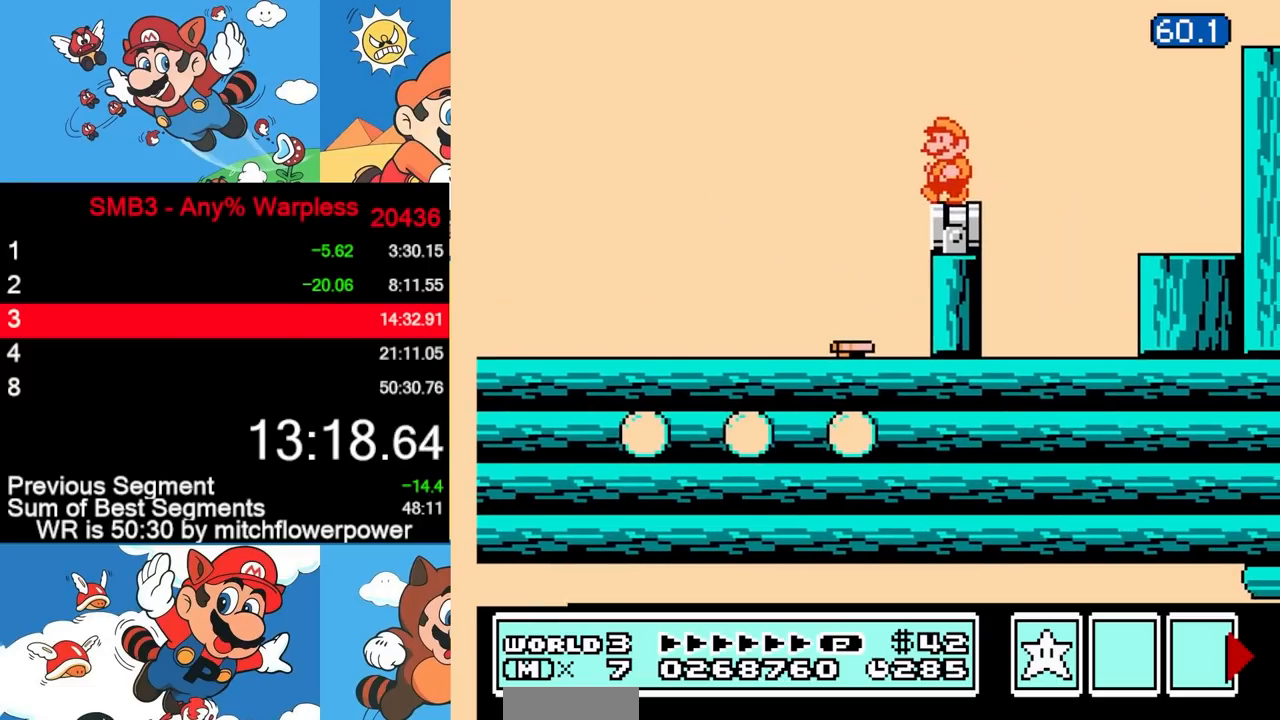
{"buttons": ["A", "B", "DPAD_RIGHT"], "events": [[50, "DPAD_LEFT", "up"], [83, "DPAD_RIGHT", "down"], [467, "A", "down"]]}
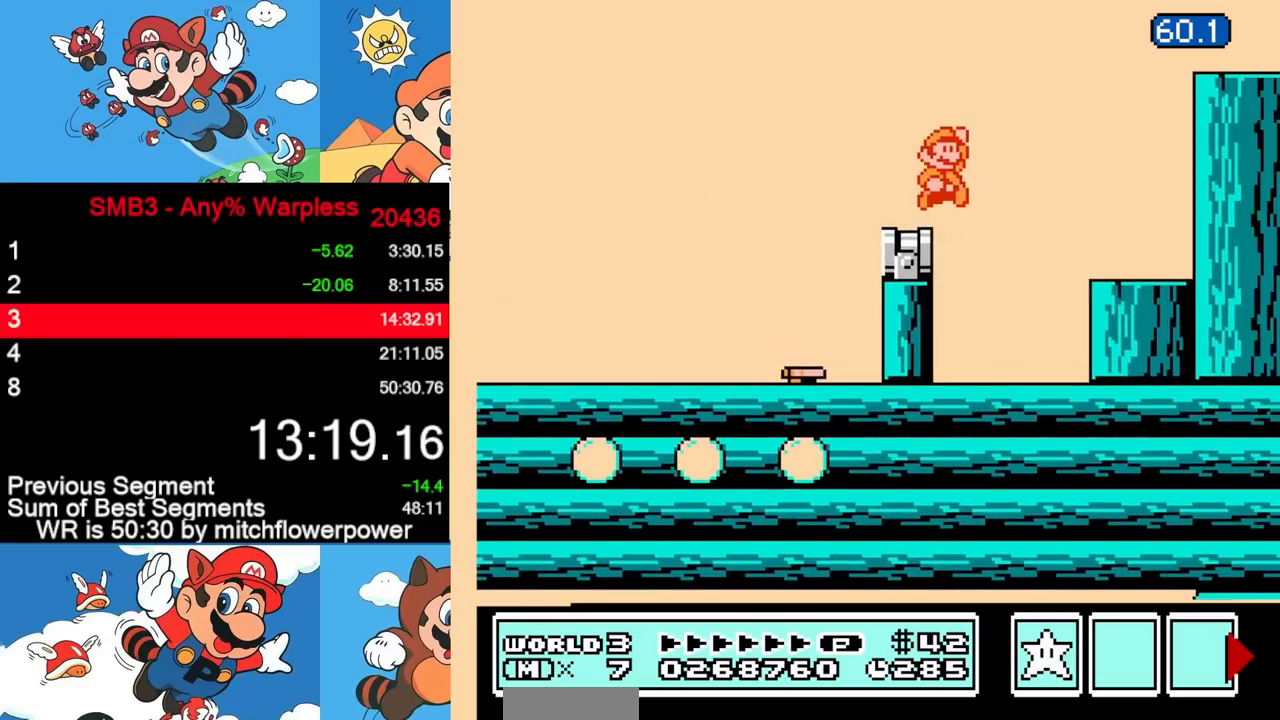
{"buttons": ["A", "B", "DPAD_RIGHT"], "events": [[317, "B", "up"], [333, "DPAD_RIGHT", "up"], [350, "DPAD_LEFT", "down"], [417, "B", "down"], [417, "DPAD_LEFT", "up"], [417, "DPAD_UP", "down"], [433, "DPAD_RIGHT", "down"], [433, "DPAD_UP", "up"]]}
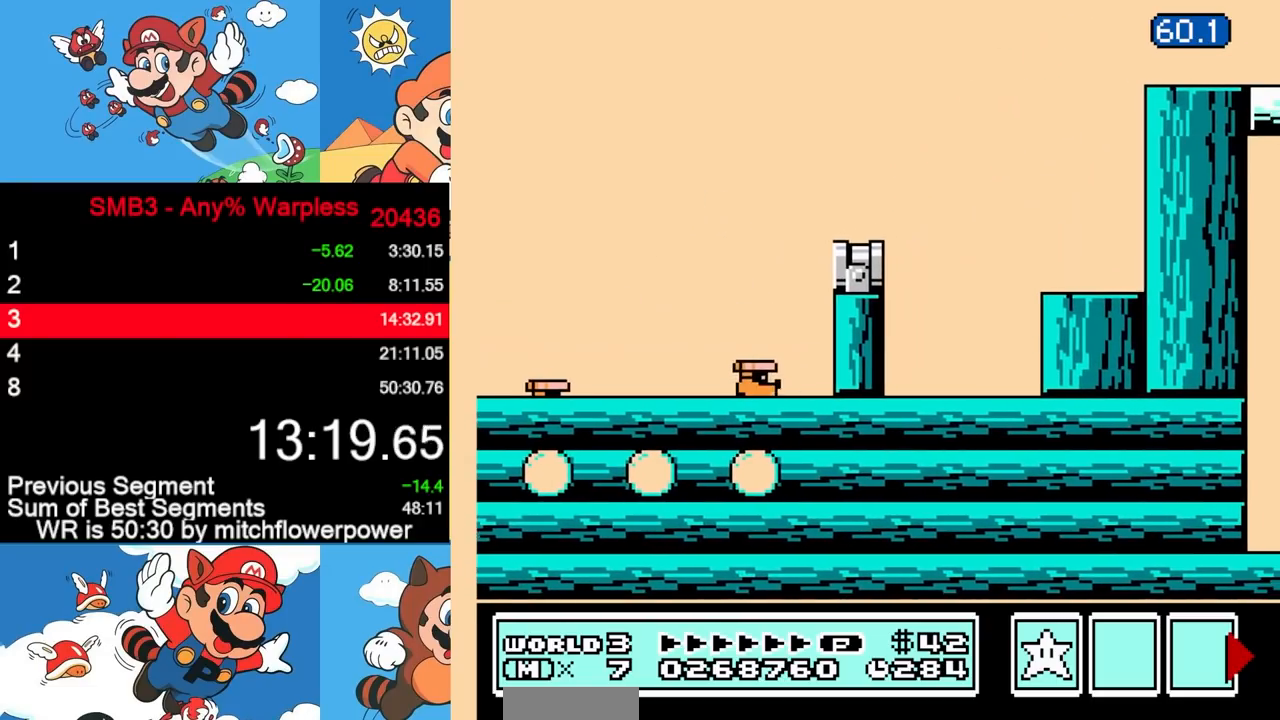
{"buttons": ["DPAD_RIGHT"], "events": [[67, "A", "up"], [67, "B", "up"]]}
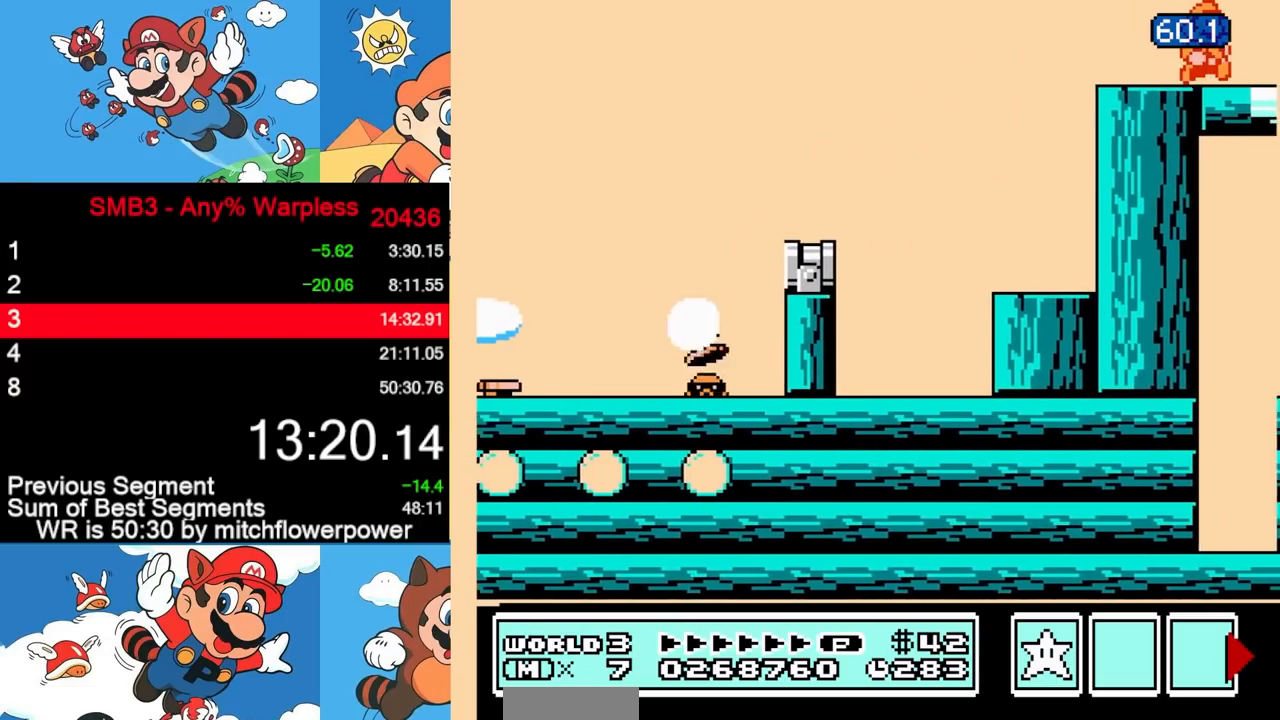
{"buttons": ["B", "DPAD_RIGHT"], "events": [[67, "B", "down"], [133, "B", "up"], [283, "B", "down"], [333, "B", "up"], [383, "B", "down"], [417, "B", "up"], [483, "B", "down"]]}